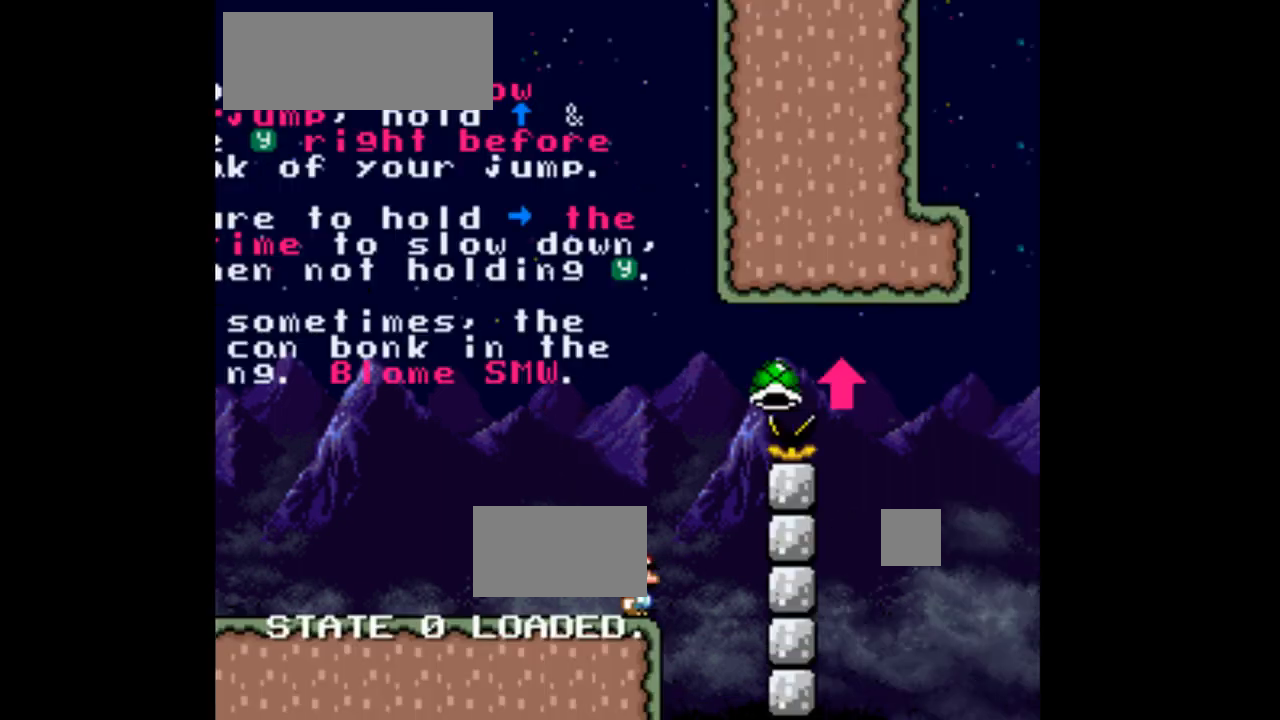
Gameplay with a controller (Nintendo layout); each line is a JSON object with the inputs held at the frame after it (dt_ms = milliseconds from this image to that frame). "events" lists button and stick changes between this image and that frame as [ms after this image, input, new state], when the widget could be followed in between. Not read: L3 R1 R3.
{"dt_ms": 500, "buttons": ["B", "Y", "DPAD_RIGHT"], "events": [[333, "B", "down"]]}
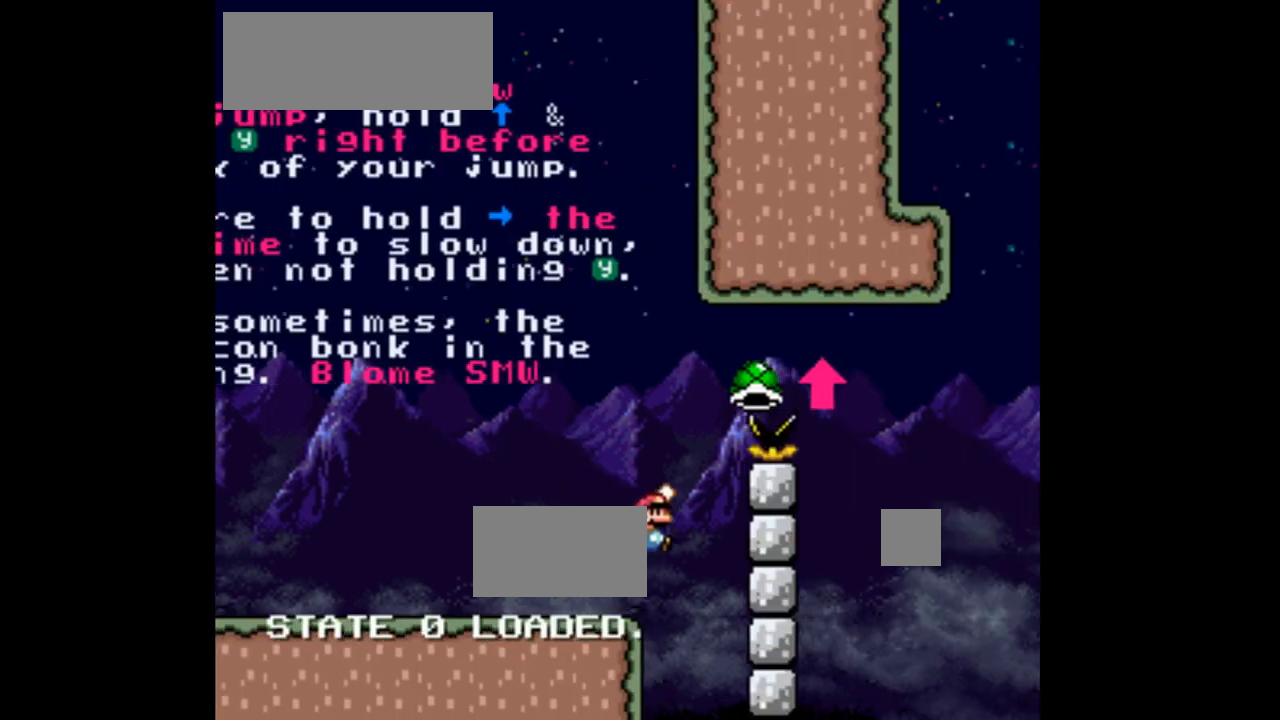
{"dt_ms": 500, "buttons": ["B", "Y", "DPAD_UP", "DPAD_RIGHT"], "events": [[200, "DPAD_UP", "down"]]}
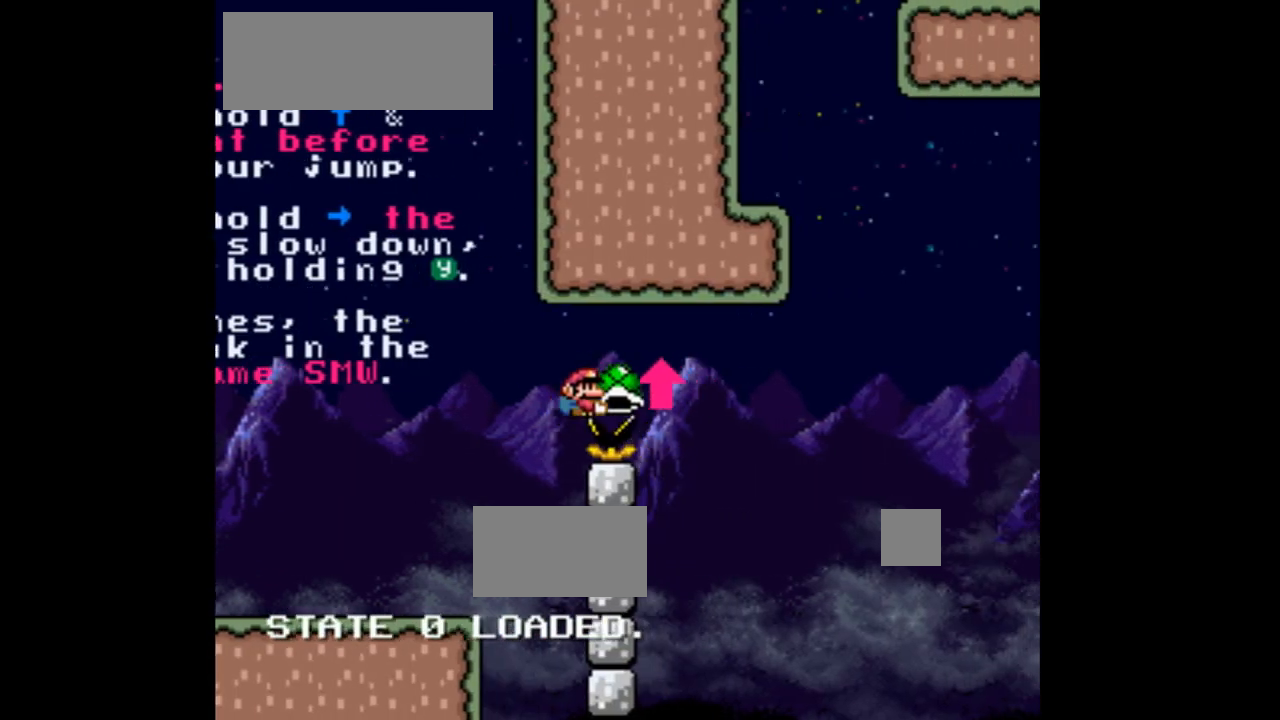
{"dt_ms": 500, "buttons": ["B", "DPAD_UP", "DPAD_LEFT"], "events": [[100, "DPAD_RIGHT", "up"], [167, "Y", "up"], [433, "DPAD_LEFT", "down"]]}
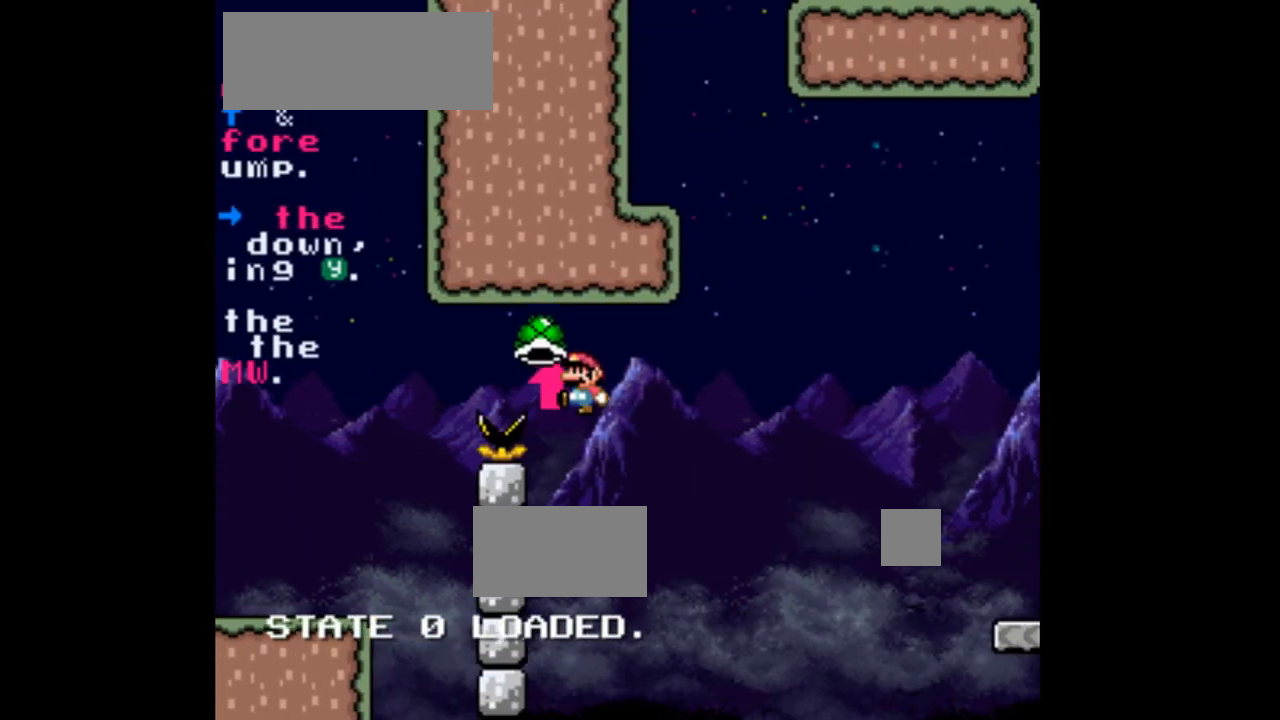
{"dt_ms": 500, "buttons": ["B", "DPAD_LEFT"], "events": [[67, "DPAD_UP", "up"]]}
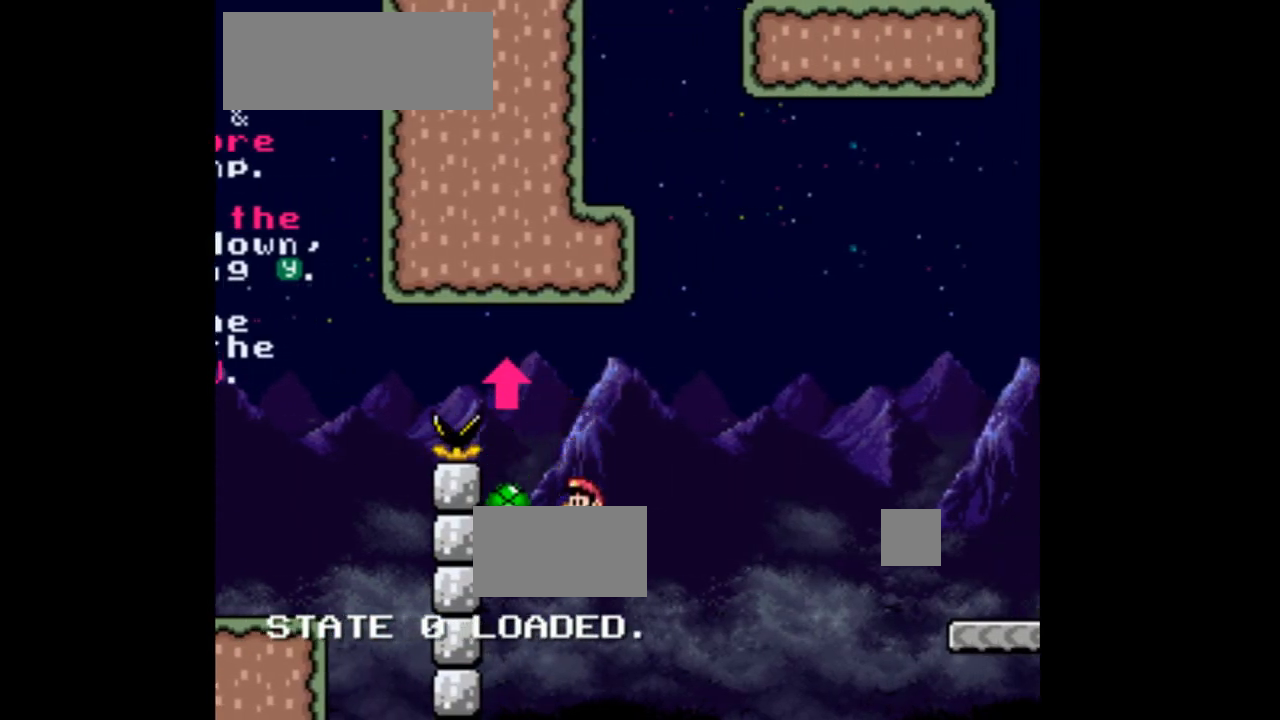
{"dt_ms": 500, "buttons": ["Y", "DPAD_RIGHT"], "events": [[33, "DPAD_UP", "down"], [67, "DPAD_LEFT", "up"], [100, "DPAD_UP", "up"], [100, "Y", "down"], [133, "DPAD_RIGHT", "down"], [167, "B", "up"], [267, "DPAD_RIGHT", "up"], [400, "DPAD_RIGHT", "down"]]}
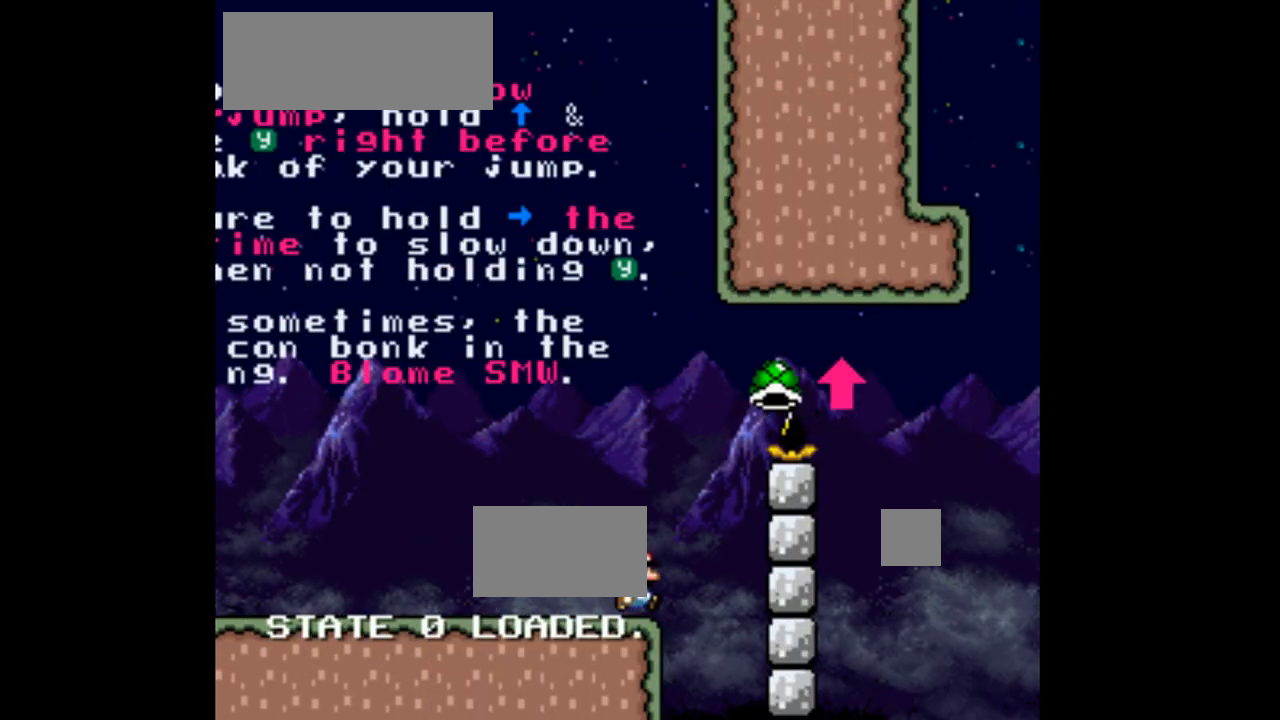
{"dt_ms": 1000, "buttons": ["B", "Y", "DPAD_UP"], "events": [[233, "B", "down"], [700, "DPAD_UP", "down"], [733, "DPAD_RIGHT", "up"]]}
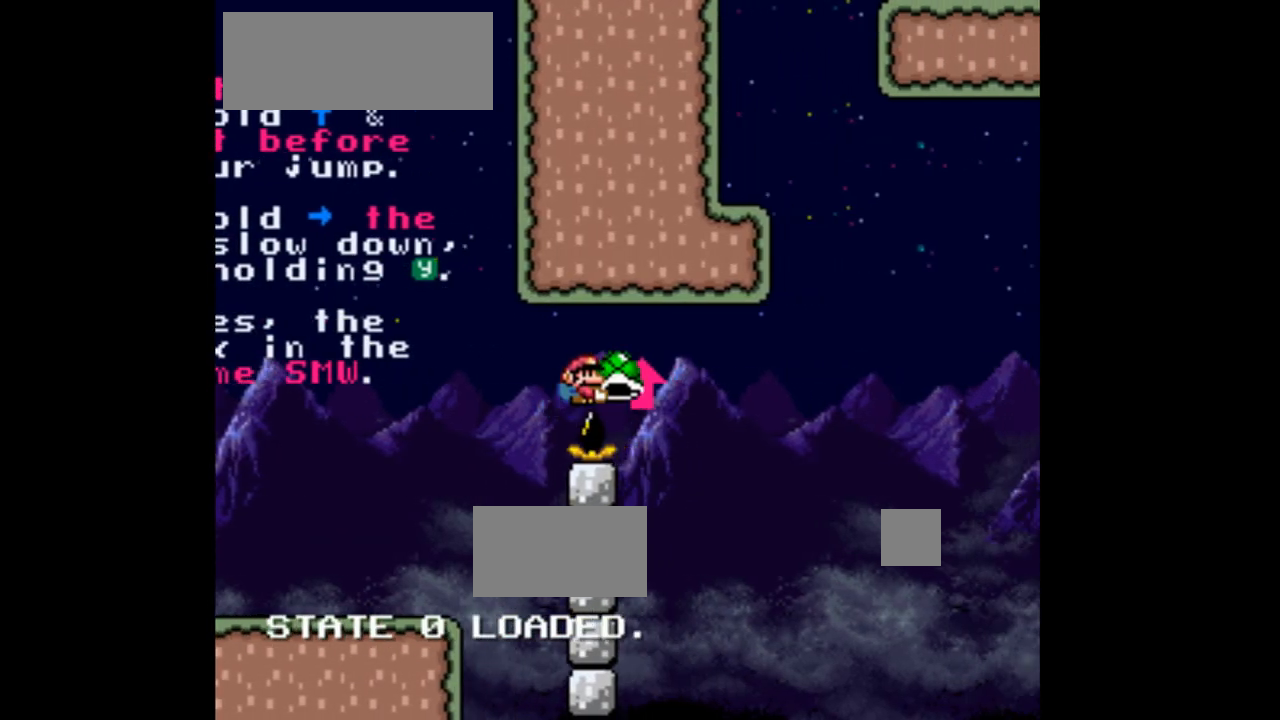
{"dt_ms": 500, "buttons": ["B", "DPAD_LEFT"], "events": [[67, "Y", "up"], [333, "DPAD_LEFT", "down"], [433, "DPAD_UP", "up"]]}
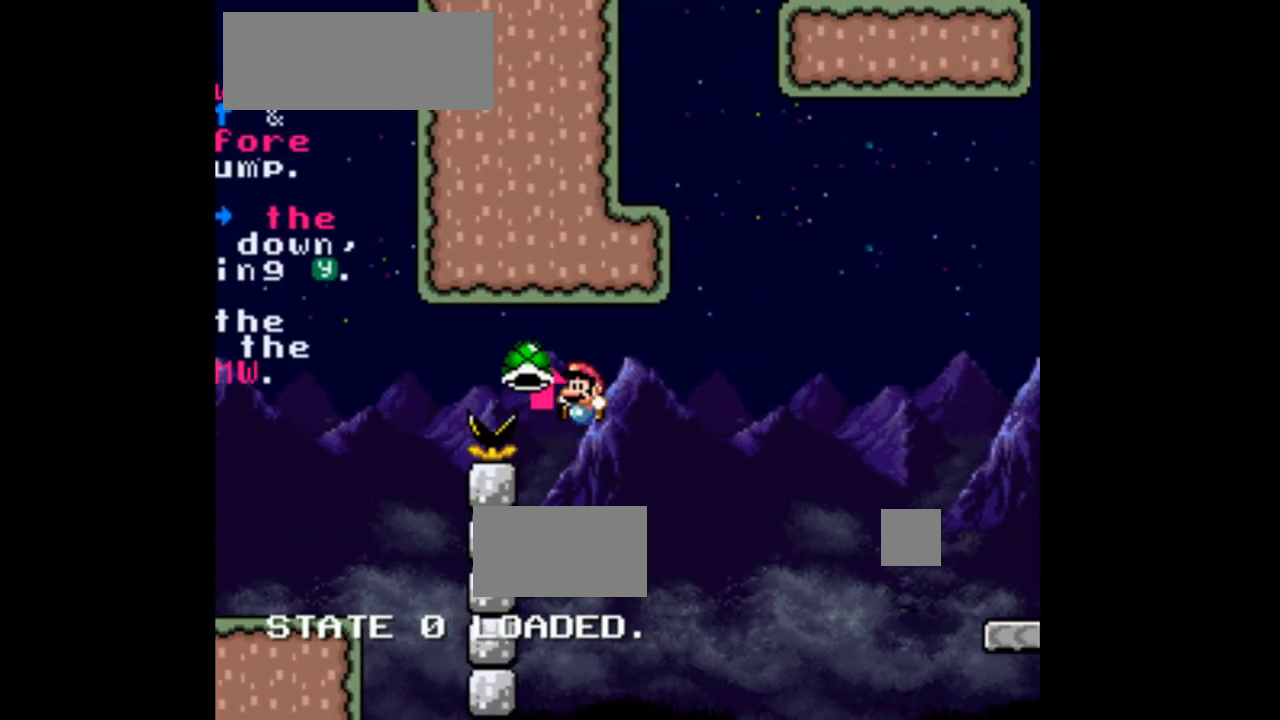
{"dt_ms": 500, "buttons": ["B", "DPAD_UP", "DPAD_LEFT"]}
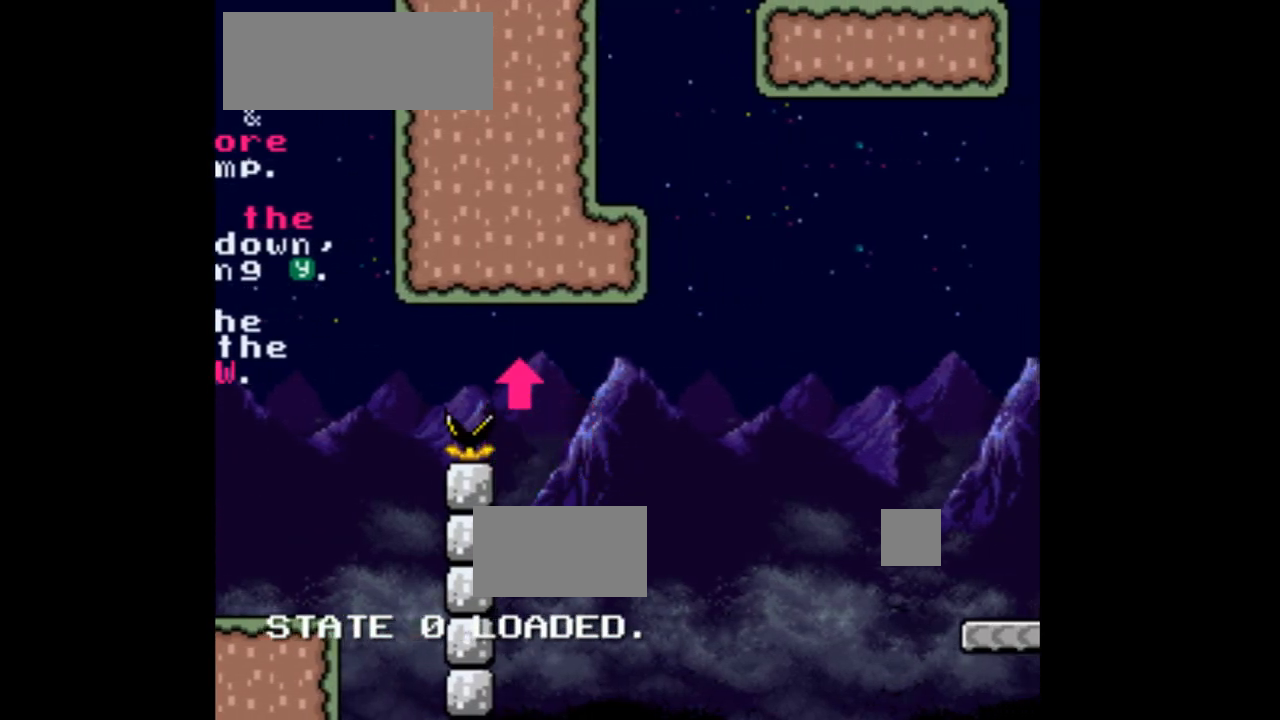
{"dt_ms": 500, "buttons": ["Y", "DPAD_LEFT"], "events": [[67, "DPAD_LEFT", "up"], [67, "DPAD_UP", "up"], [67, "Y", "down"], [100, "B", "up"], [100, "DPAD_RIGHT", "down"], [167, "DPAD_RIGHT", "up"], [467, "DPAD_LEFT", "down"]]}
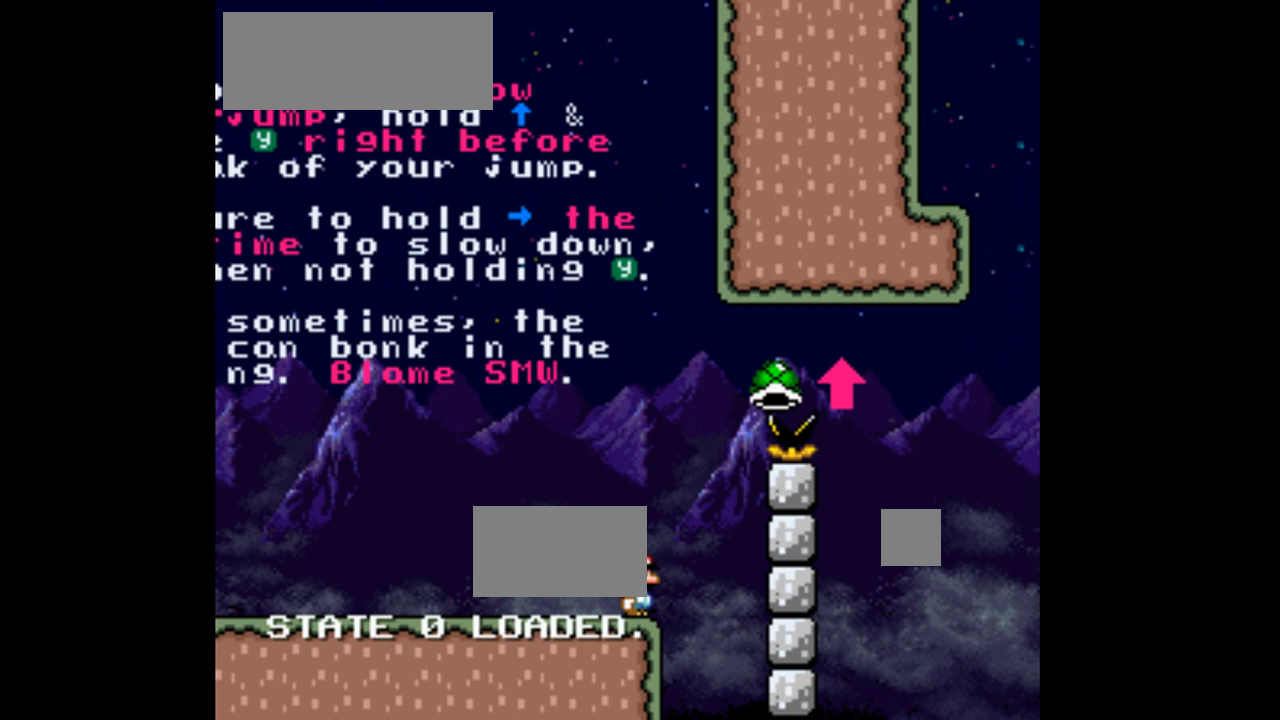
{"dt_ms": 500, "buttons": ["Y", "DPAD_RIGHT"], "events": [[367, "DPAD_LEFT", "up"], [400, "DPAD_RIGHT", "down"]]}
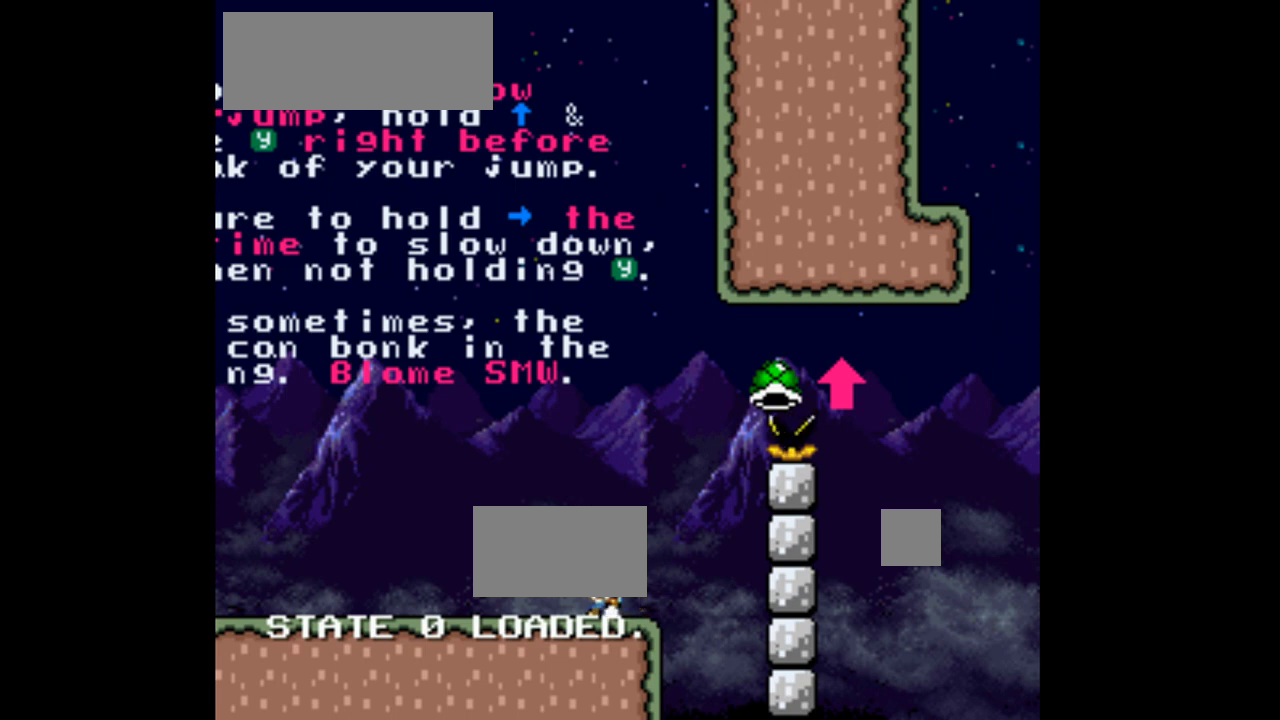
{"dt_ms": 500, "buttons": ["B", "Y", "DPAD_RIGHT"], "events": [[500, "B", "down"]]}
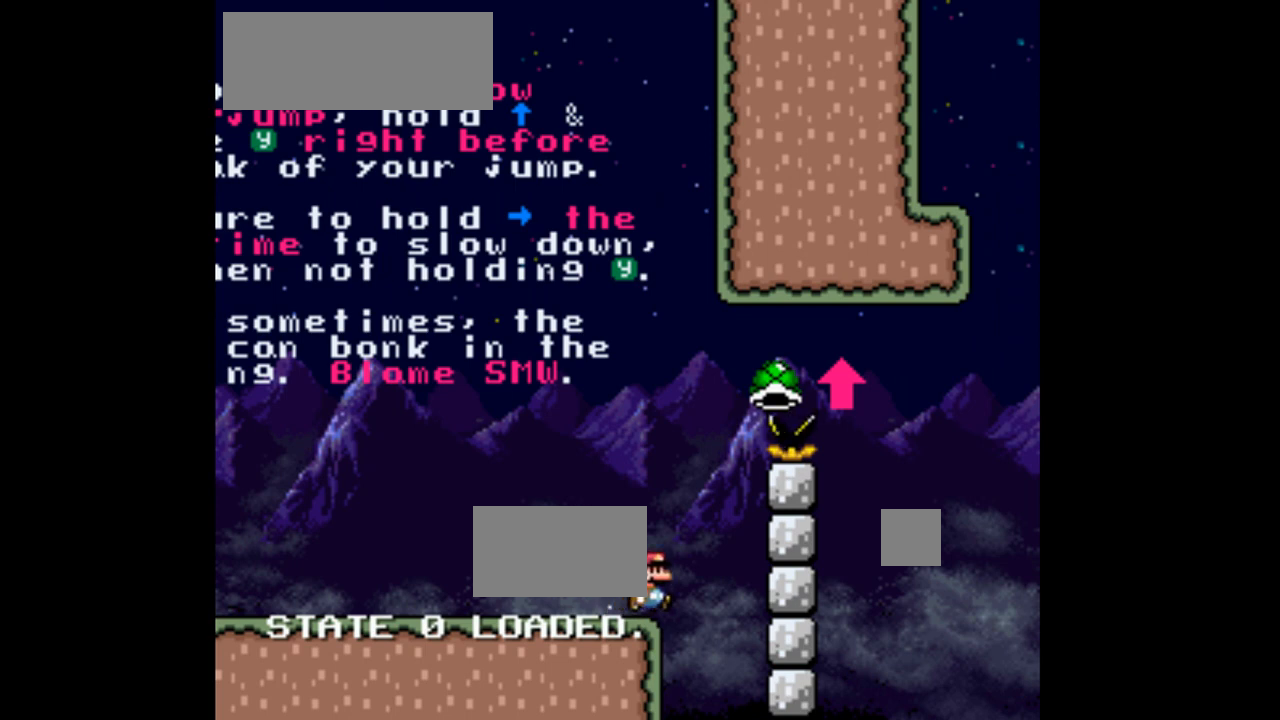
{"dt_ms": 500, "buttons": ["B", "Y", "DPAD_UP", "DPAD_RIGHT"], "events": [[200, "DPAD_UP", "down"]]}
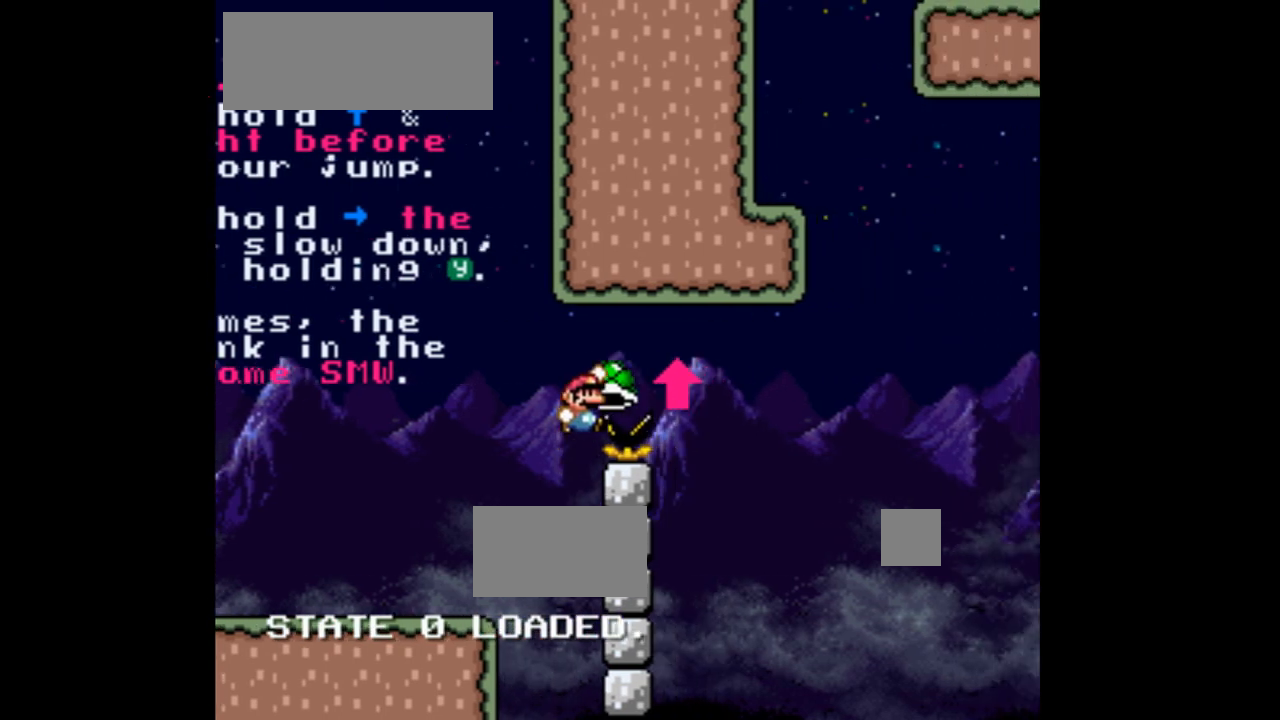
{"dt_ms": 500, "buttons": ["B", "Y", "DPAD_UP"], "events": [[300, "DPAD_RIGHT", "up"], [300, "Y", "up"], [500, "Y", "down"]]}
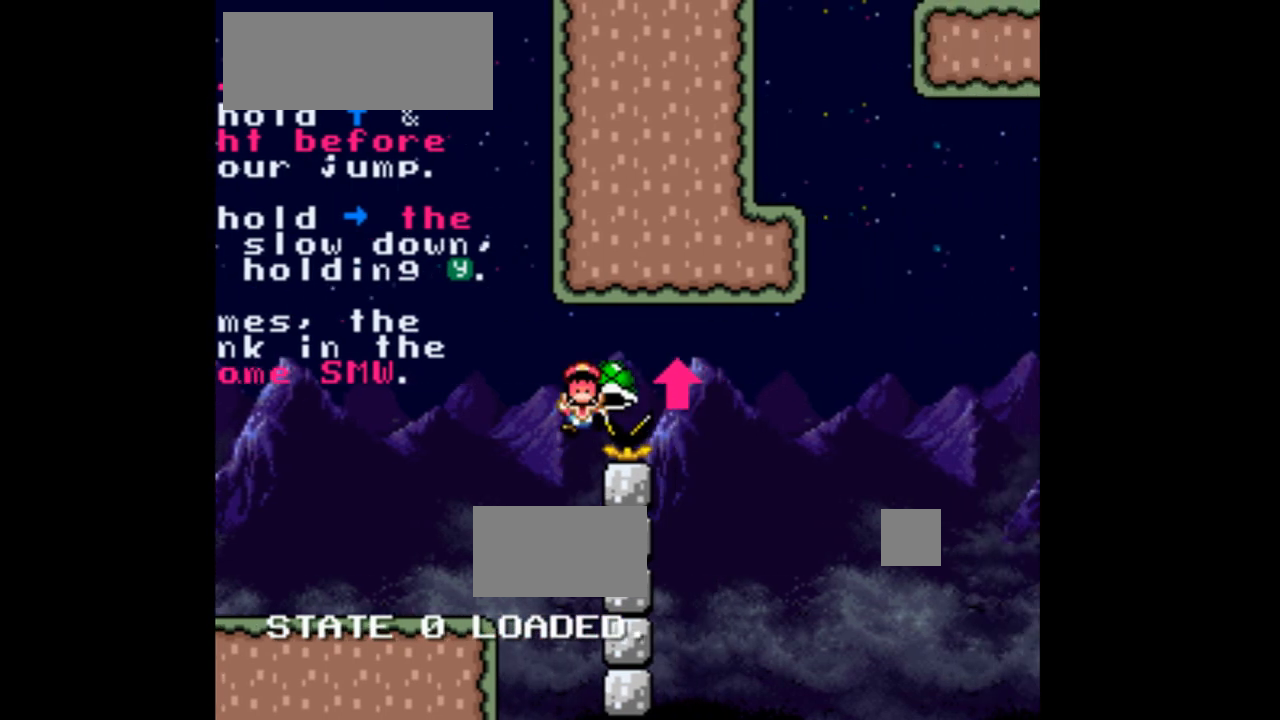
{"dt_ms": 500, "buttons": ["Y", "DPAD_LEFT"], "events": [[100, "B", "up"], [100, "DPAD_UP", "up"], [300, "DPAD_LEFT", "down"]]}
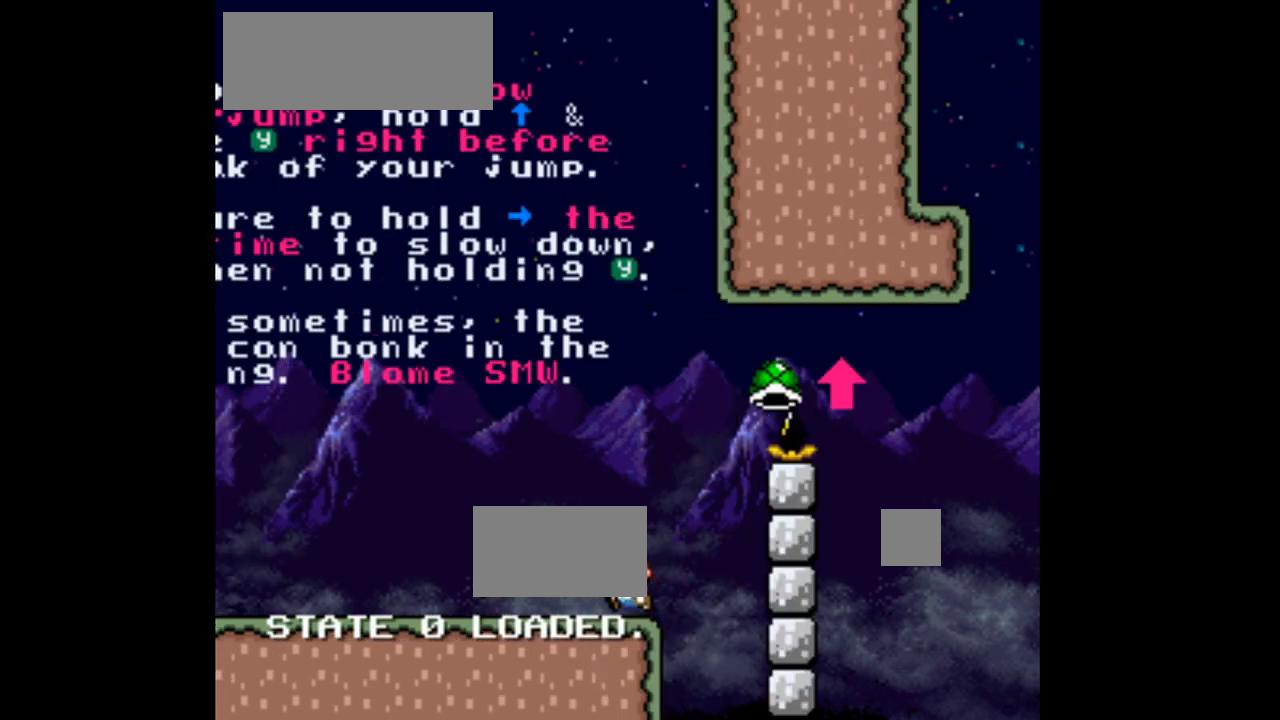
{"dt_ms": 500, "buttons": ["Y", "DPAD_RIGHT"], "events": [[400, "DPAD_LEFT", "up"], [433, "DPAD_RIGHT", "down"]]}
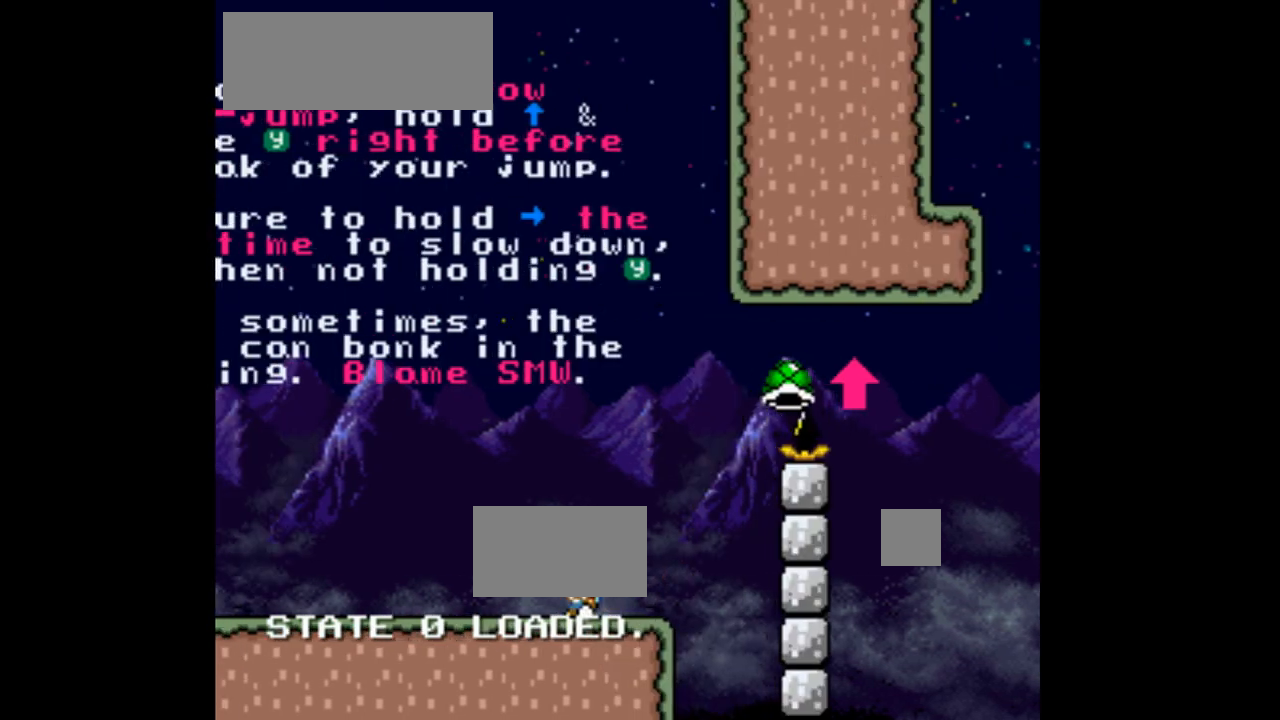
{"dt_ms": 500, "buttons": ["Y", "DPAD_RIGHT"], "events": []}
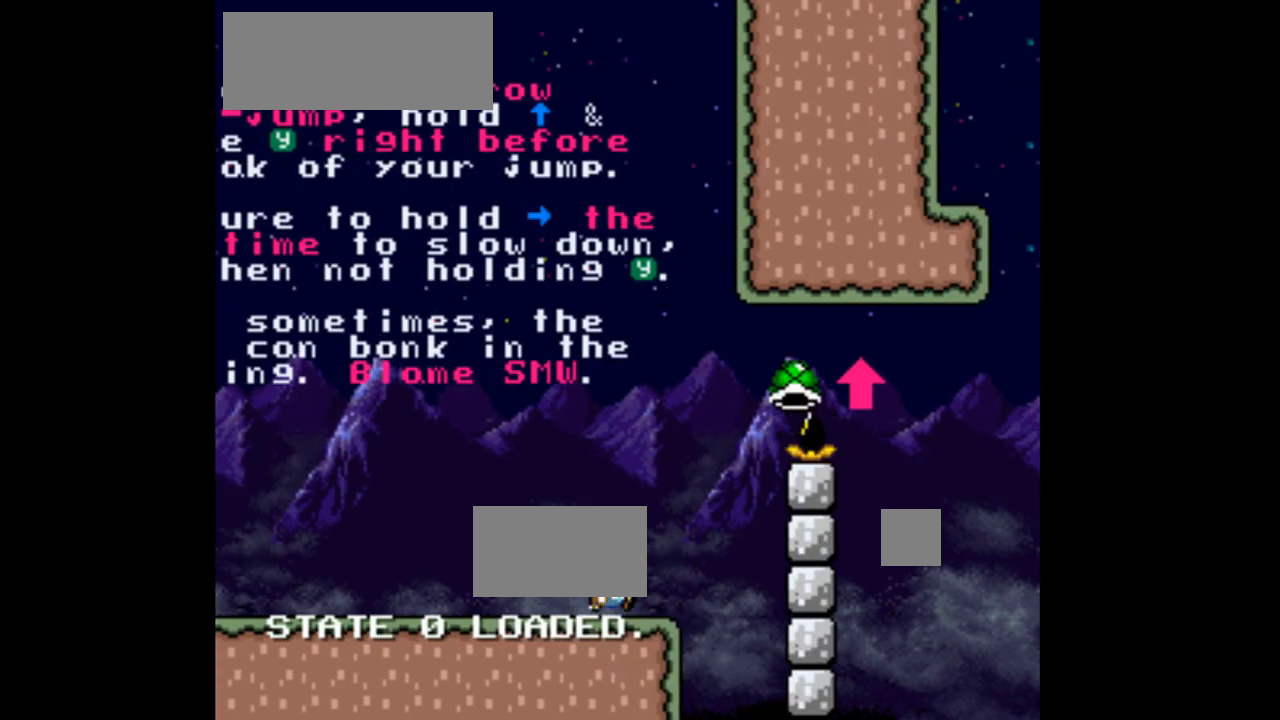
{"dt_ms": 500, "buttons": ["B", "Y", "DPAD_UP", "DPAD_RIGHT"], "events": [[167, "B", "down"], [333, "DPAD_UP", "down"]]}
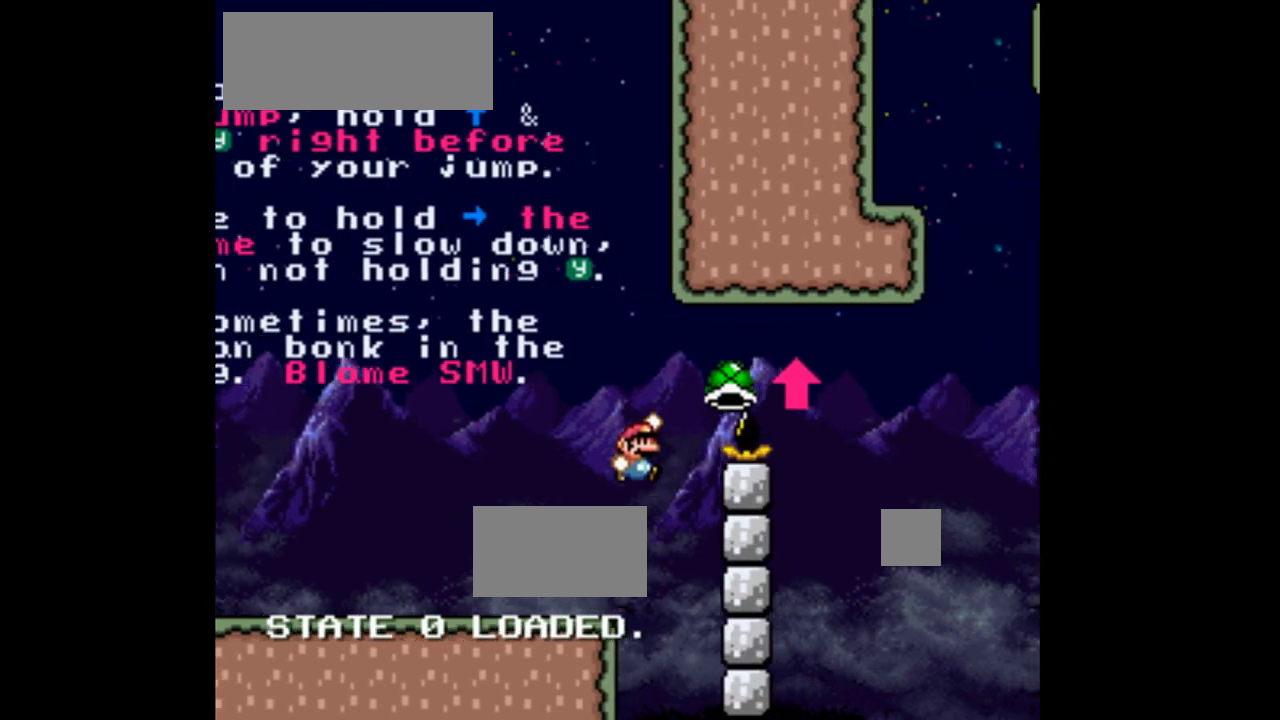
{"dt_ms": 500, "buttons": ["B", "Y", "DPAD_UP"], "events": [[500, "DPAD_RIGHT", "up"]]}
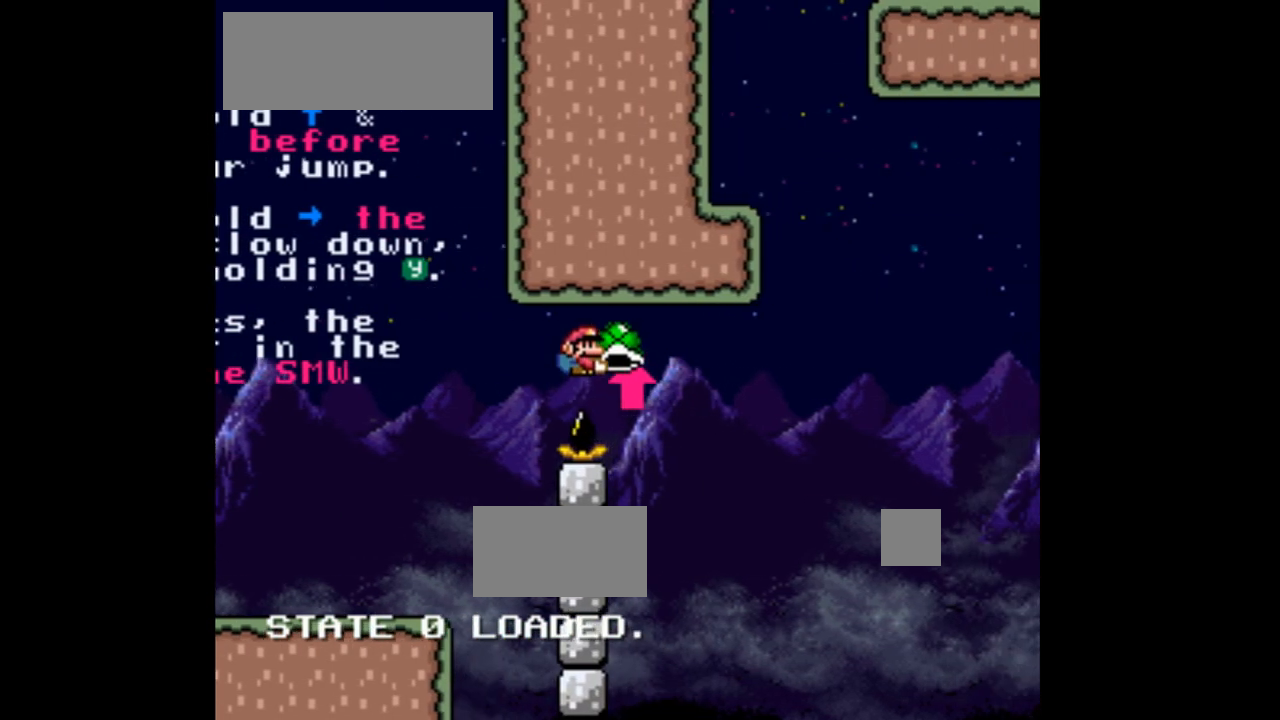
{"dt_ms": 500, "buttons": ["B", "DPAD_UP", "DPAD_LEFT"]}
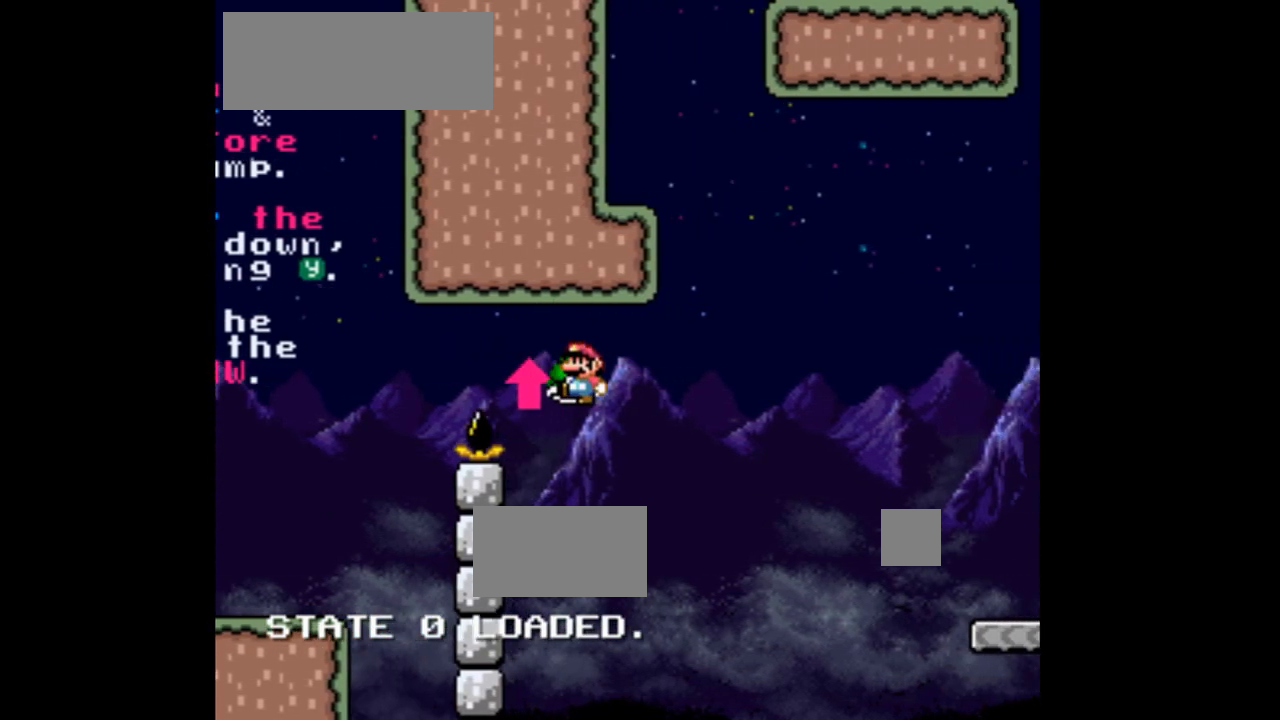
{"dt_ms": 1000, "buttons": ["B", "DPAD_RIGHT"]}